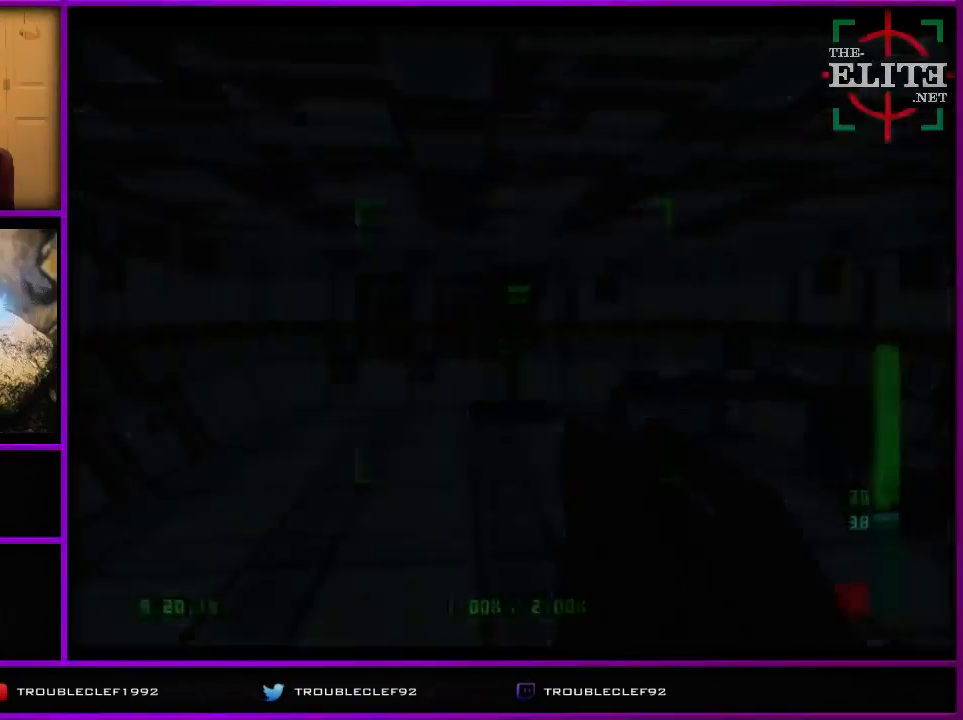
Gameplay with a controller (Nintendo layout); each line is a JSON object with the inputs held at the frame after it. "events" lists button and stick changes between this image and that frame as [ms after this image, input, new state], when the widget could be followed in between. Not read: L1 L3 R1 R3.
{"buttons": ["C_LEFT", "C_UP"], "left_stick": "left", "events": [[400, "Z", "up"], [400, "left_stick", "left"], [467, "C_LEFT", "down"]]}
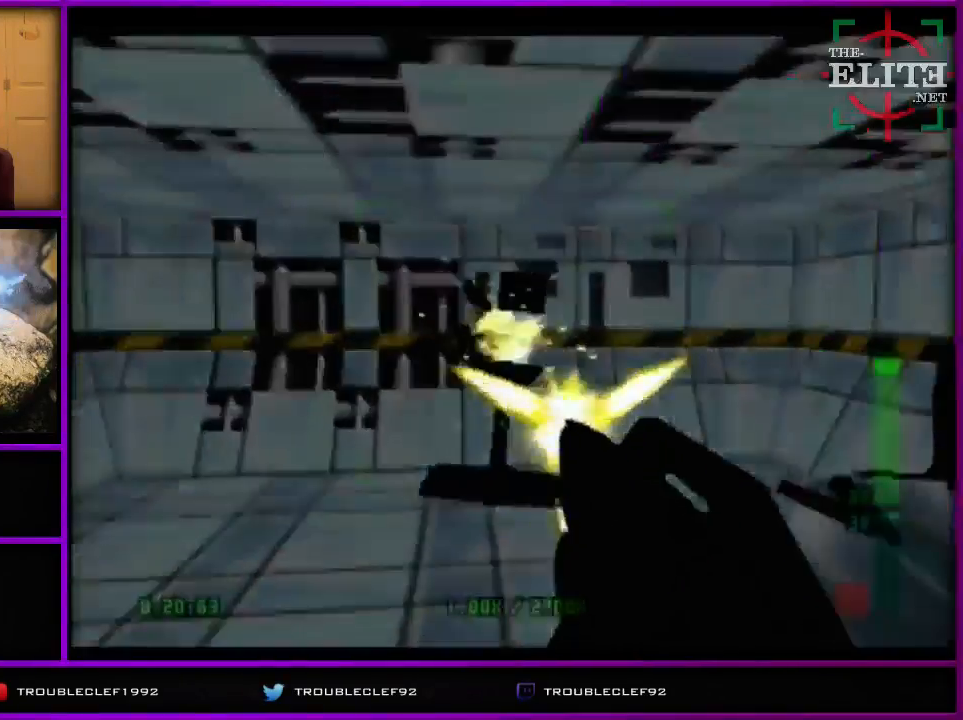
{"buttons": ["C_LEFT", "C_UP"], "left_stick": "left", "events": []}
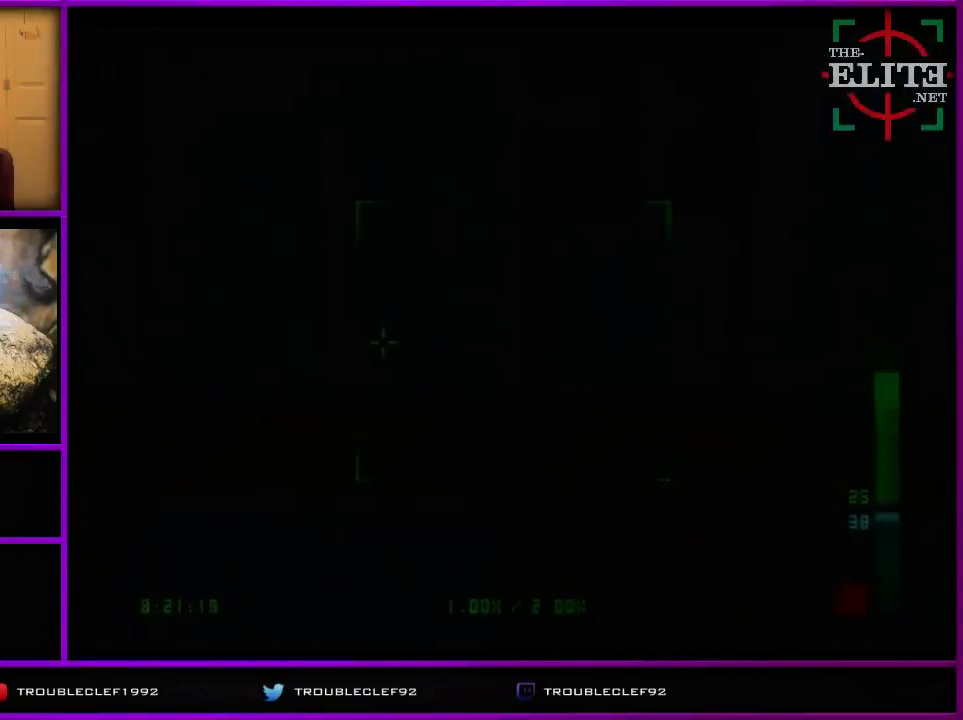
{"buttons": ["C_LEFT", "C_UP"], "left_stick": "center", "events": [[67, "B", "down"], [133, "B", "up"], [267, "left_stick", "center"]]}
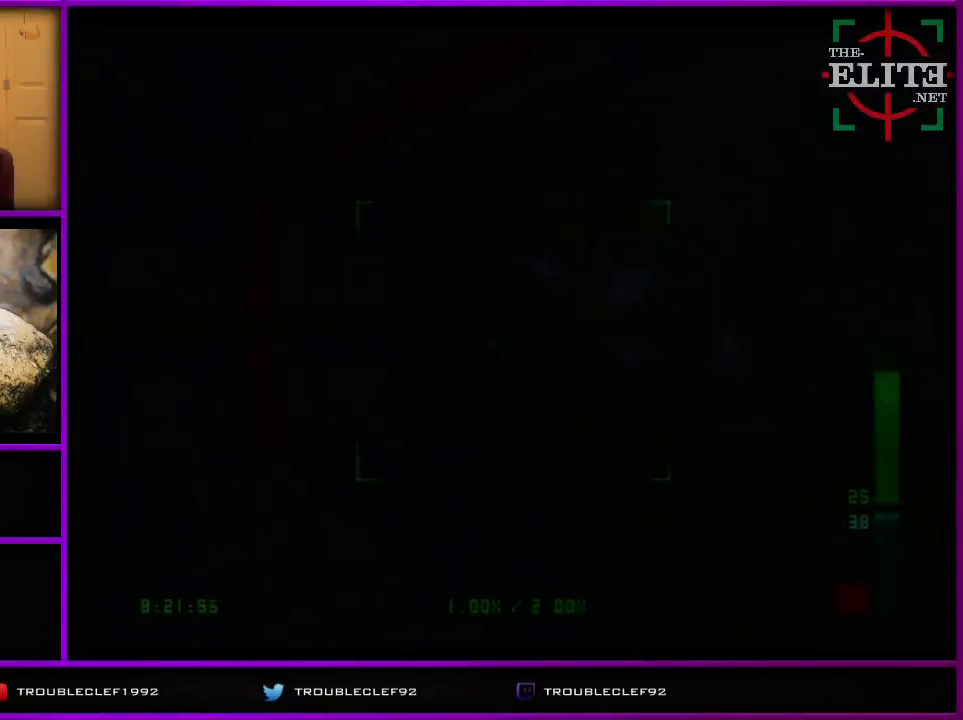
{"buttons": ["C_RIGHT", "C_UP"], "left_stick": "up-left", "events": [[100, "C_LEFT", "up"], [100, "left_stick", "right"], [200, "C_RIGHT", "down"], [300, "left_stick", "center"], [467, "left_stick", "up-left"]]}
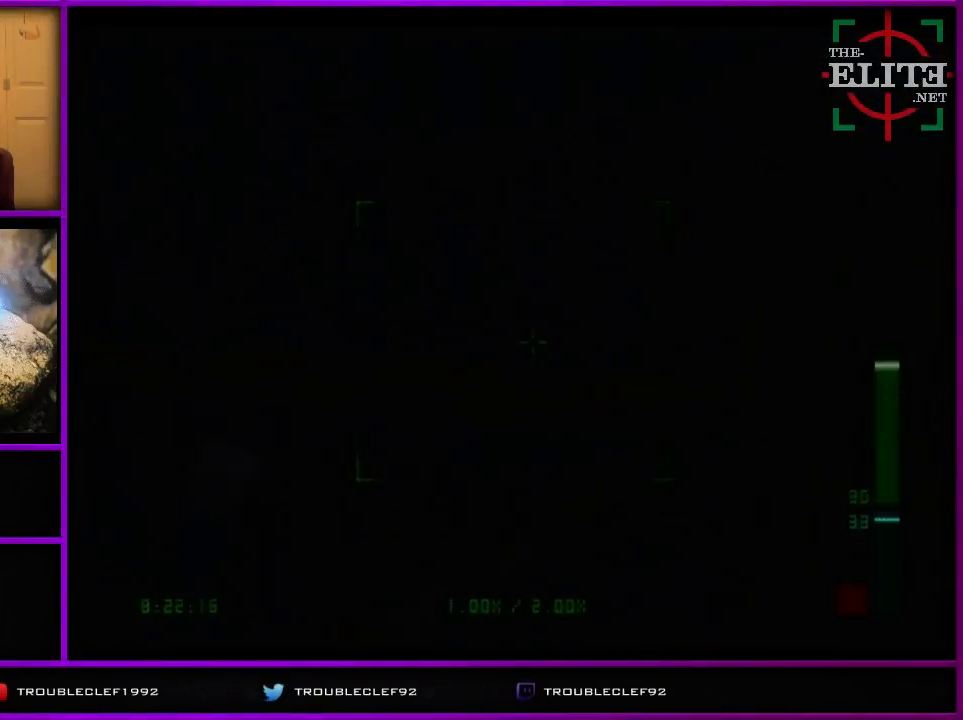
{"buttons": ["C_RIGHT", "C_UP"], "left_stick": "center", "events": [[67, "left_stick", "left"], [267, "left_stick", "center"]]}
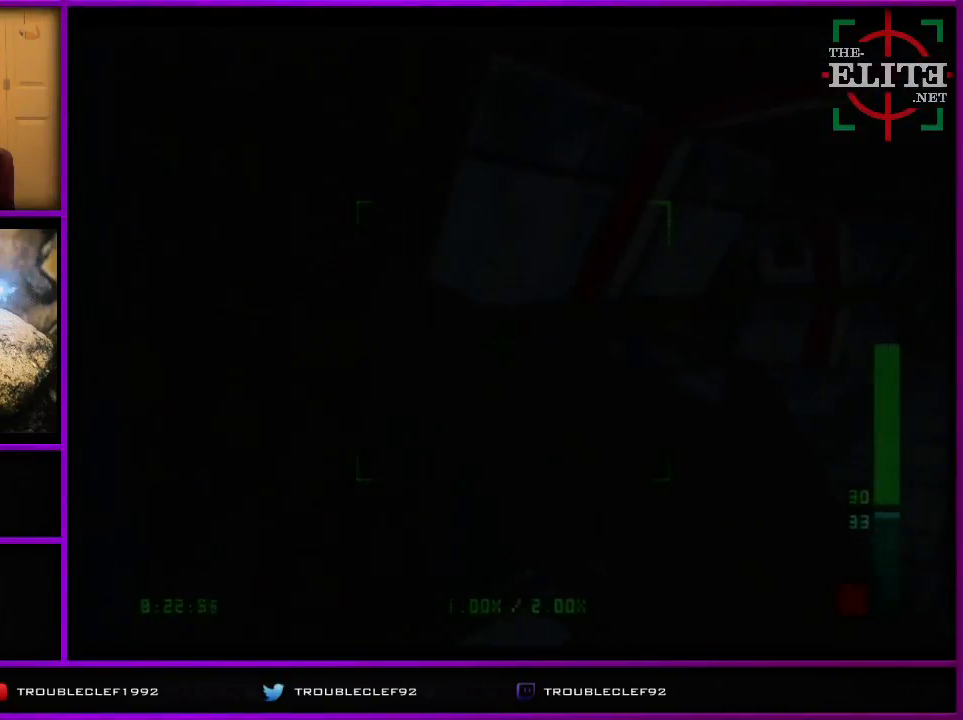
{"buttons": ["C_RIGHT", "C_UP"], "left_stick": "left", "events": [[100, "left_stick", "right"], [400, "left_stick", "left"]]}
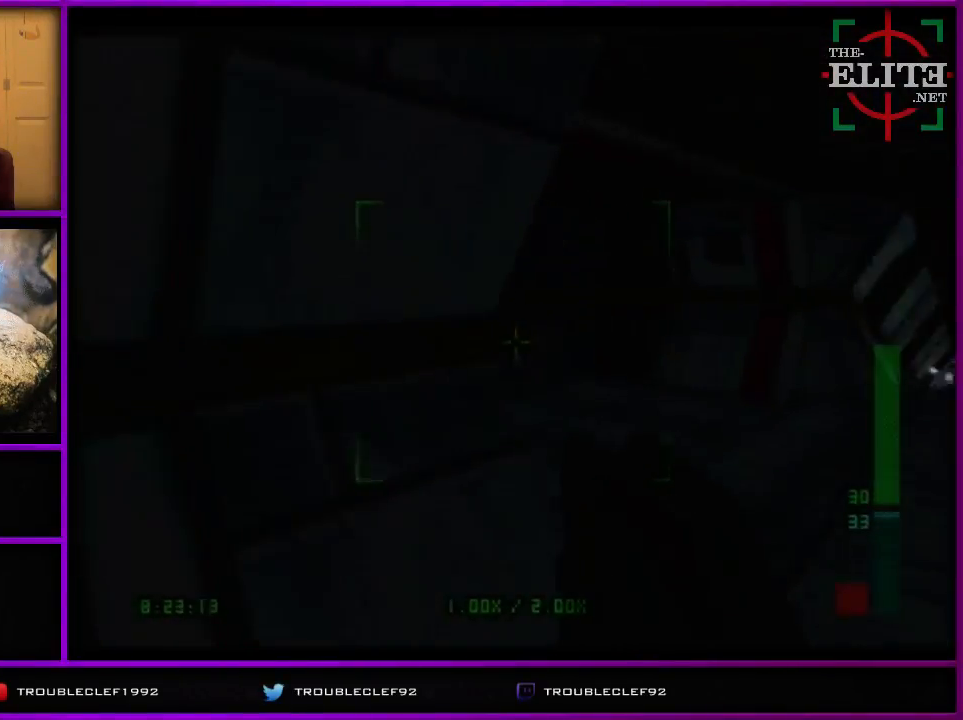
{"buttons": ["C_RIGHT", "C_UP"], "left_stick": "left", "events": [[267, "left_stick", "center"], [400, "left_stick", "left"]]}
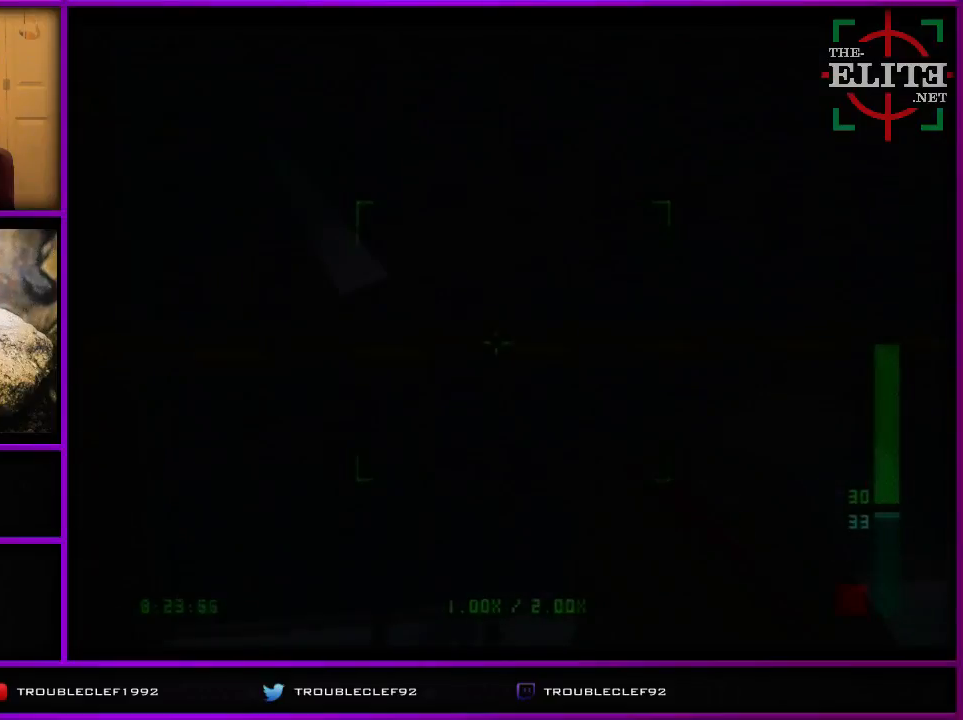
{"buttons": ["C_RIGHT", "C_UP"], "left_stick": "left", "events": [[167, "left_stick", "center"], [267, "left_stick", "left"]]}
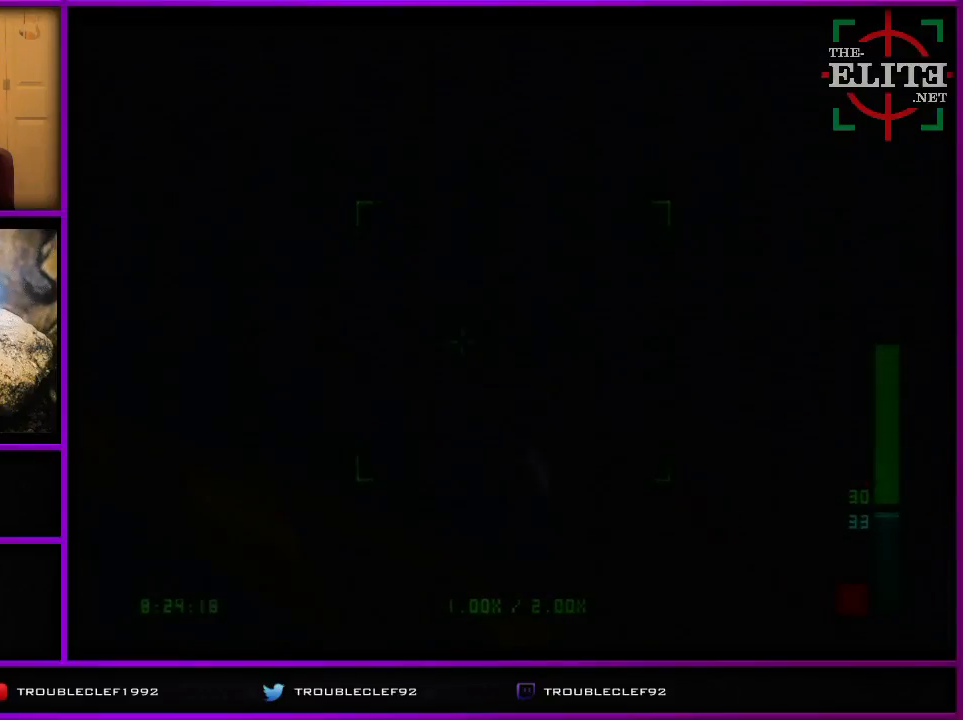
{"buttons": ["C_RIGHT", "C_UP"], "left_stick": "left", "events": [[33, "left_stick", "center"], [100, "left_stick", "right"], [267, "left_stick", "center"], [367, "left_stick", "left"]]}
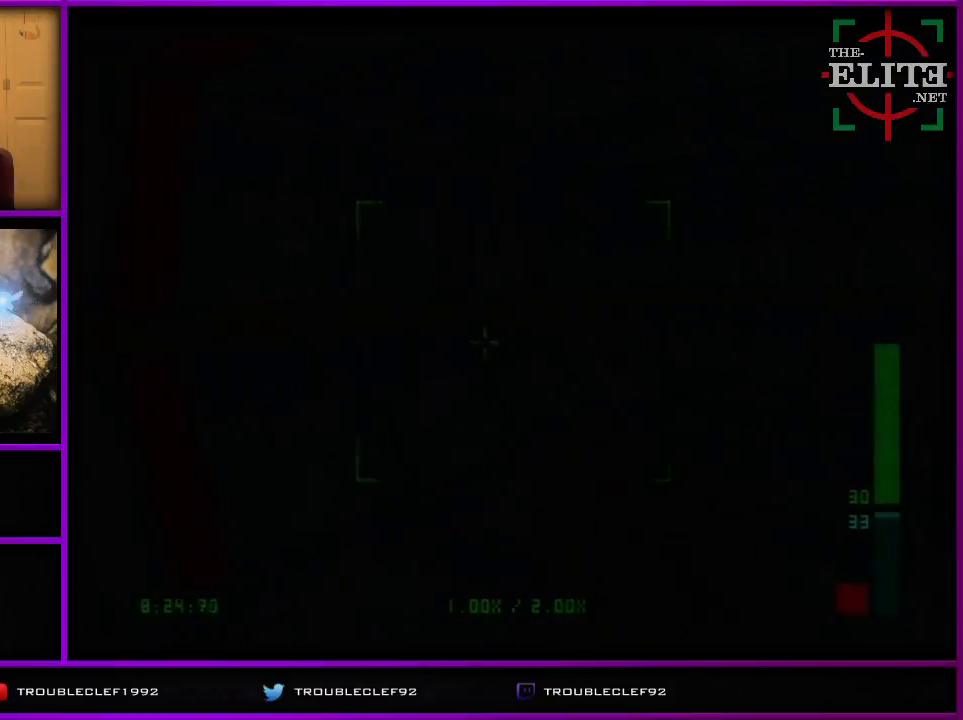
{"buttons": [], "left_stick": "right", "events": [[133, "C_RIGHT", "up"], [133, "left_stick", "right"], [167, "C_UP", "up"]]}
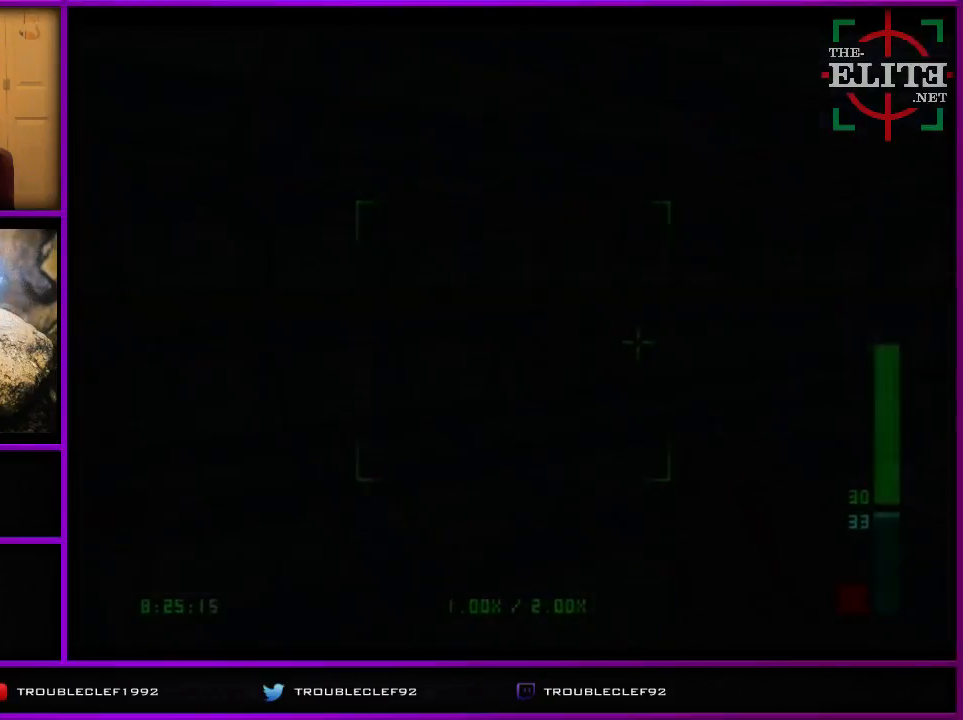
{"buttons": ["C_LEFT", "C_UP"], "left_stick": "center", "events": [[267, "C_UP", "down"], [467, "left_stick", "center"], [500, "C_LEFT", "down"]]}
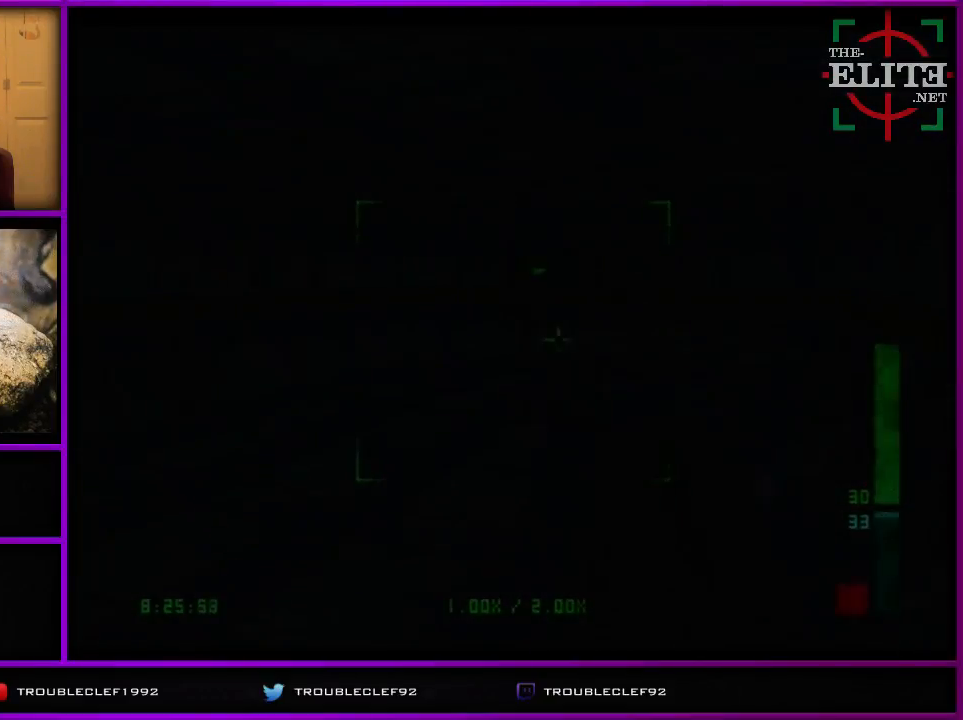
{"buttons": ["Z"], "left_stick": "down-right", "events": [[133, "C_LEFT", "up"], [167, "C_UP", "up"], [333, "Z", "down"], [333, "left_stick", "down-right"]]}
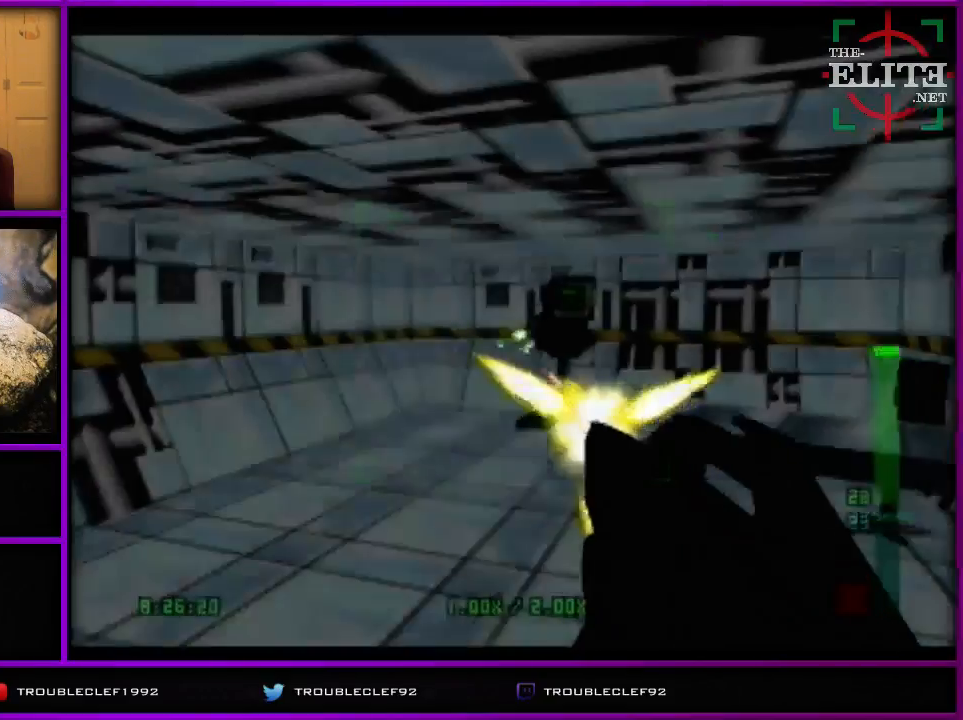
{"buttons": ["Z"], "left_stick": "center", "events": [[267, "left_stick", "left"], [500, "left_stick", "center"]]}
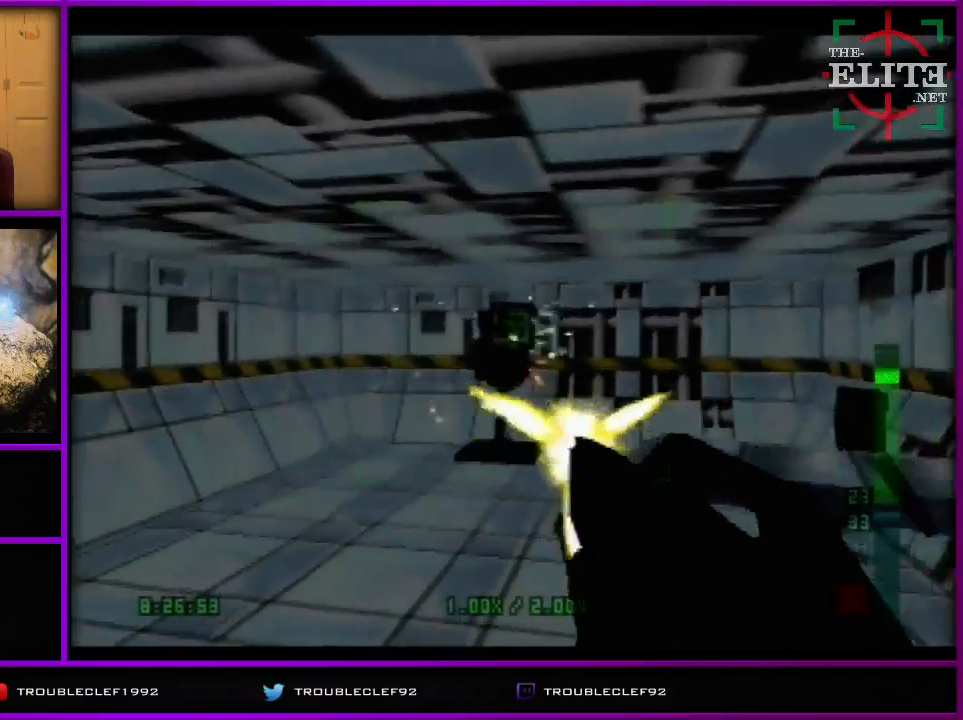
{"buttons": ["Z"], "left_stick": "center", "events": [[267, "left_stick", "right"], [333, "left_stick", "center"]]}
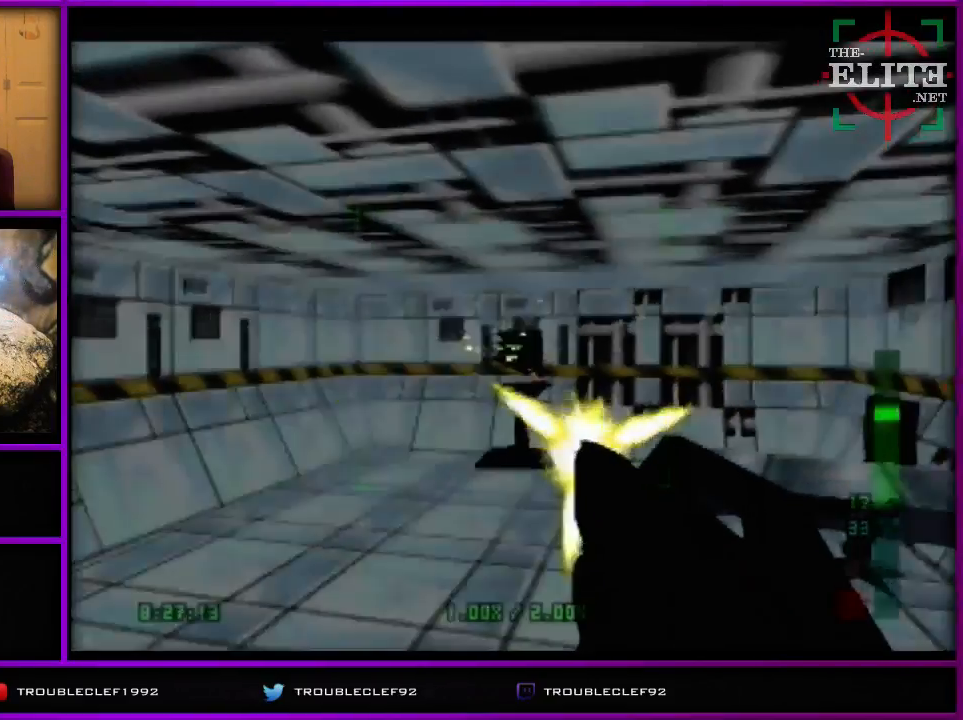
{"buttons": [], "left_stick": "right", "events": [[33, "Z", "up"], [267, "left_stick", "right"], [400, "B", "down"], [433, "B", "up"]]}
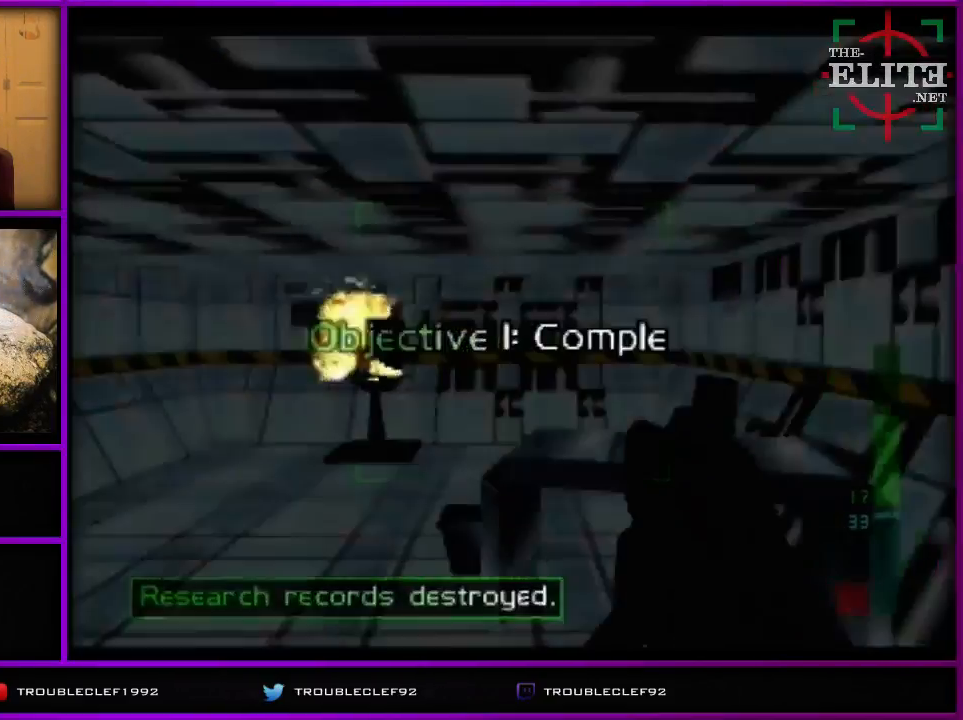
{"buttons": ["C_RIGHT", "C_UP"], "left_stick": "right", "events": [[267, "C_RIGHT", "down"], [267, "C_UP", "down"]]}
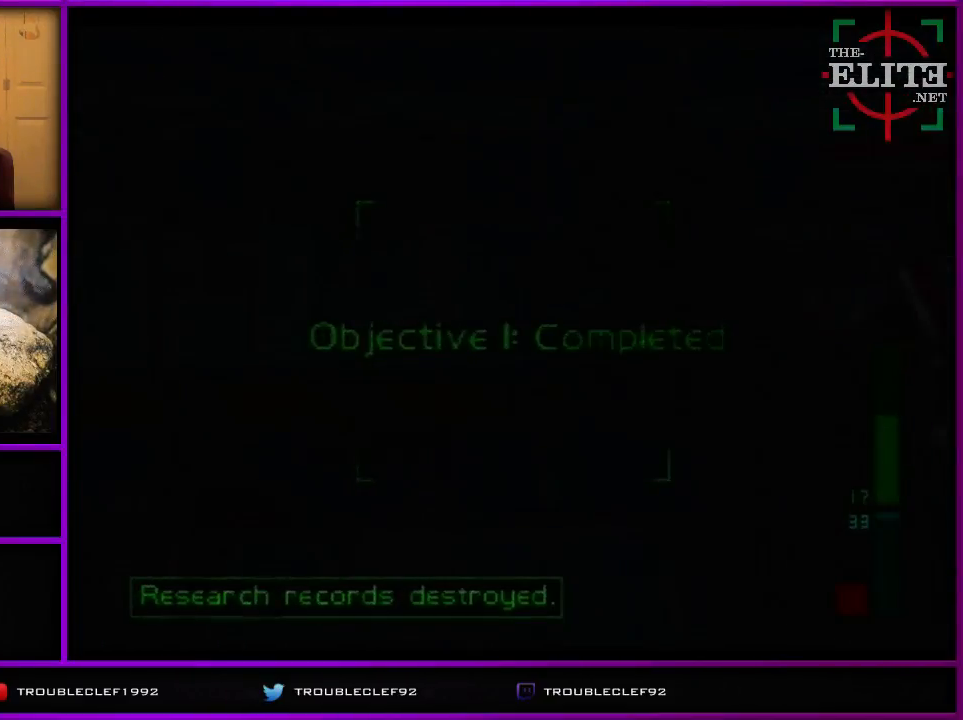
{"buttons": ["C_RIGHT", "C_UP"], "left_stick": "up-left", "events": [[67, "left_stick", "up-left"]]}
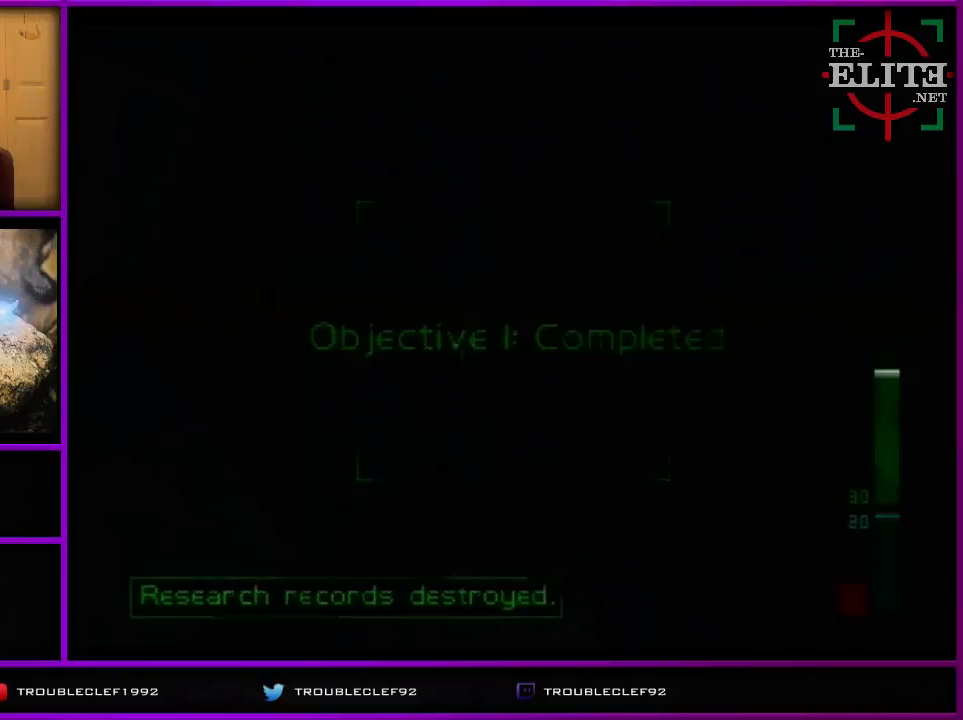
{"buttons": ["C_RIGHT", "C_UP"], "left_stick": "center", "events": [[100, "left_stick", "left"], [467, "left_stick", "center"]]}
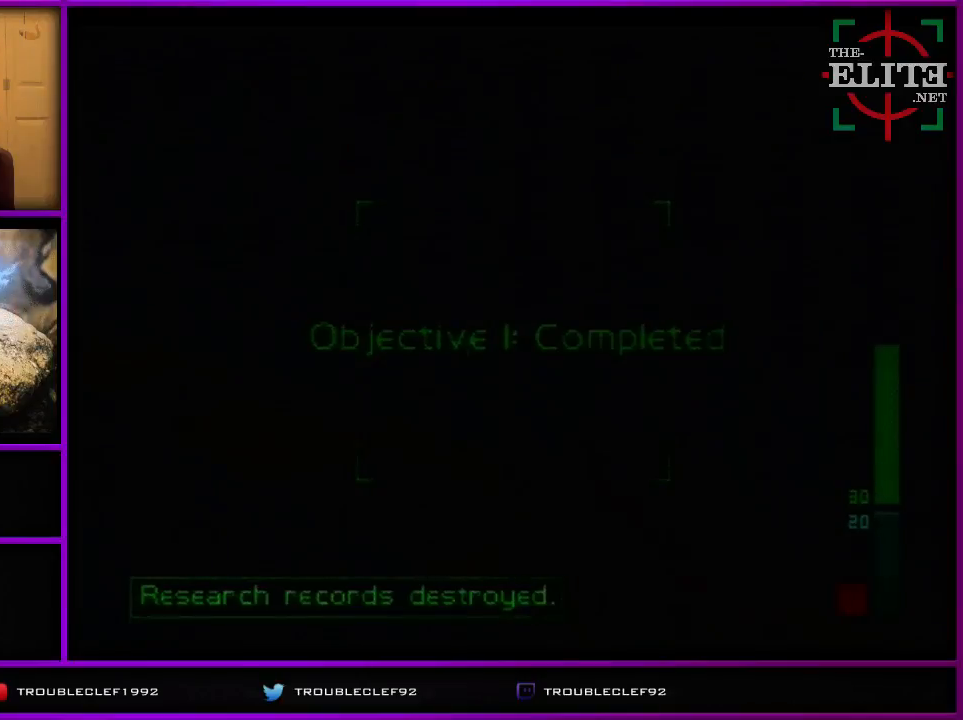
{"buttons": ["C_RIGHT", "C_UP"], "left_stick": "down-left", "events": [[433, "left_stick", "down-left"]]}
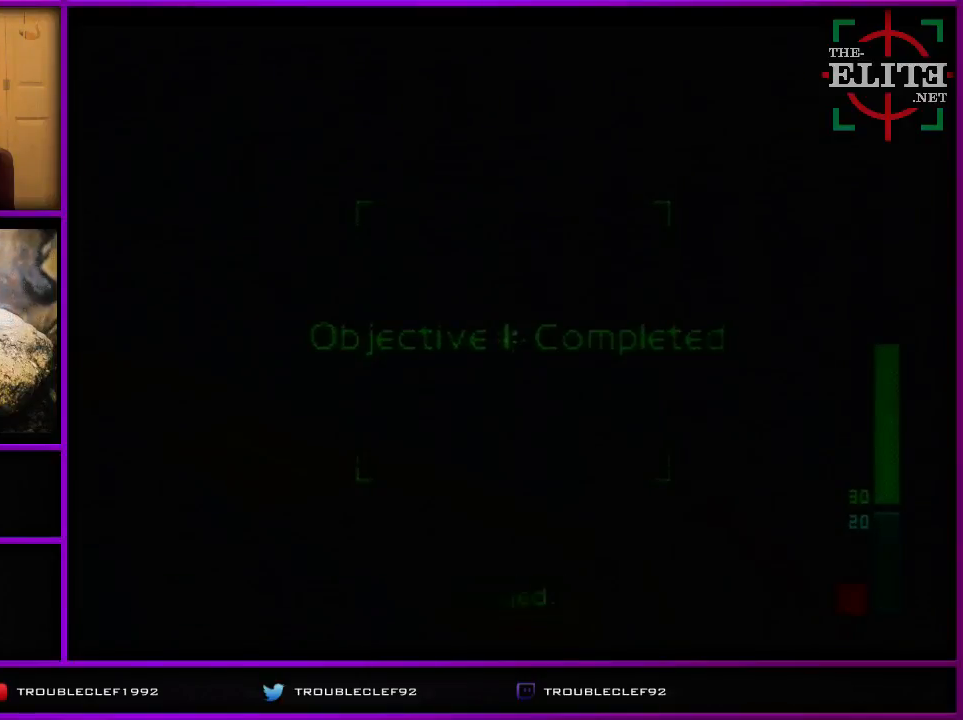
{"buttons": ["C_RIGHT", "C_UP"], "left_stick": "center", "events": [[133, "left_stick", "center"]]}
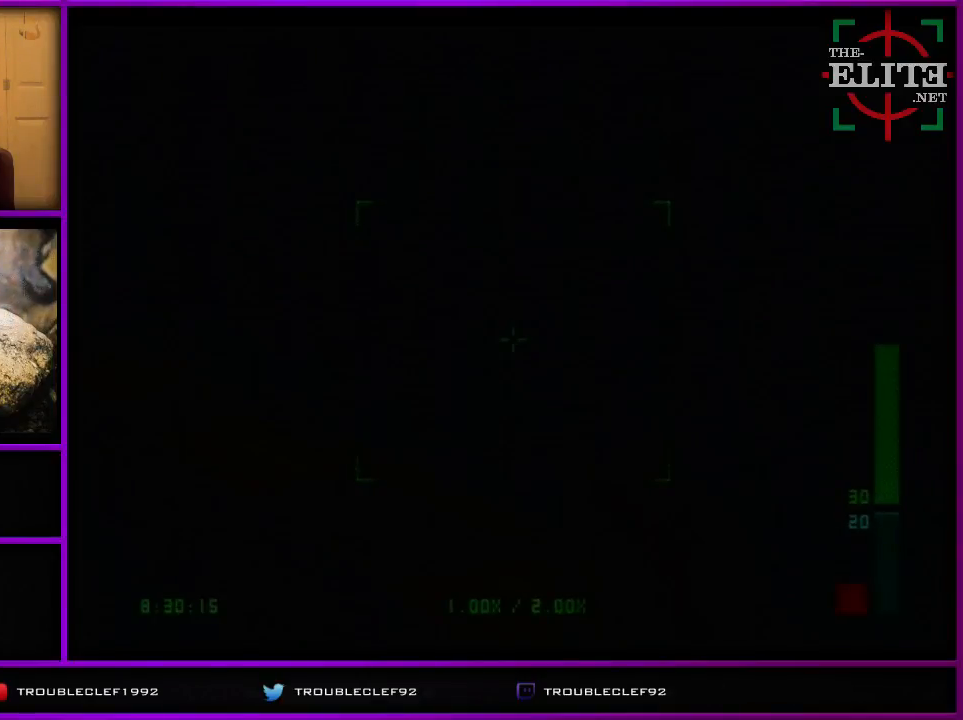
{"buttons": ["C_RIGHT", "C_UP"], "left_stick": "right", "events": [[433, "left_stick", "right"]]}
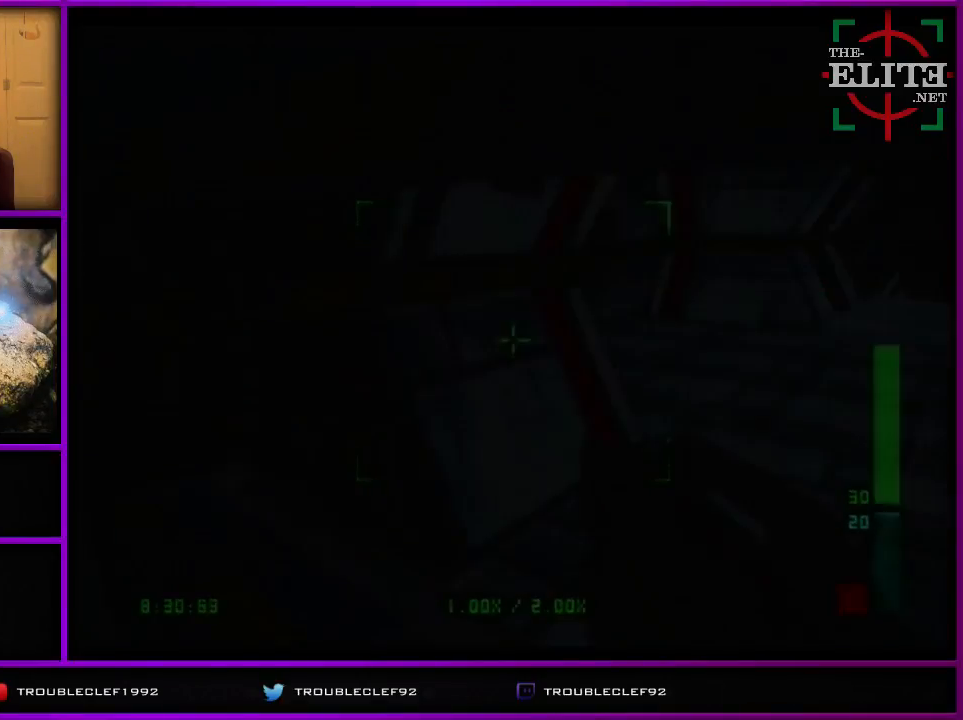
{"buttons": ["C_RIGHT", "C_UP"], "left_stick": "left", "events": [[133, "left_stick", "center"], [400, "left_stick", "left"]]}
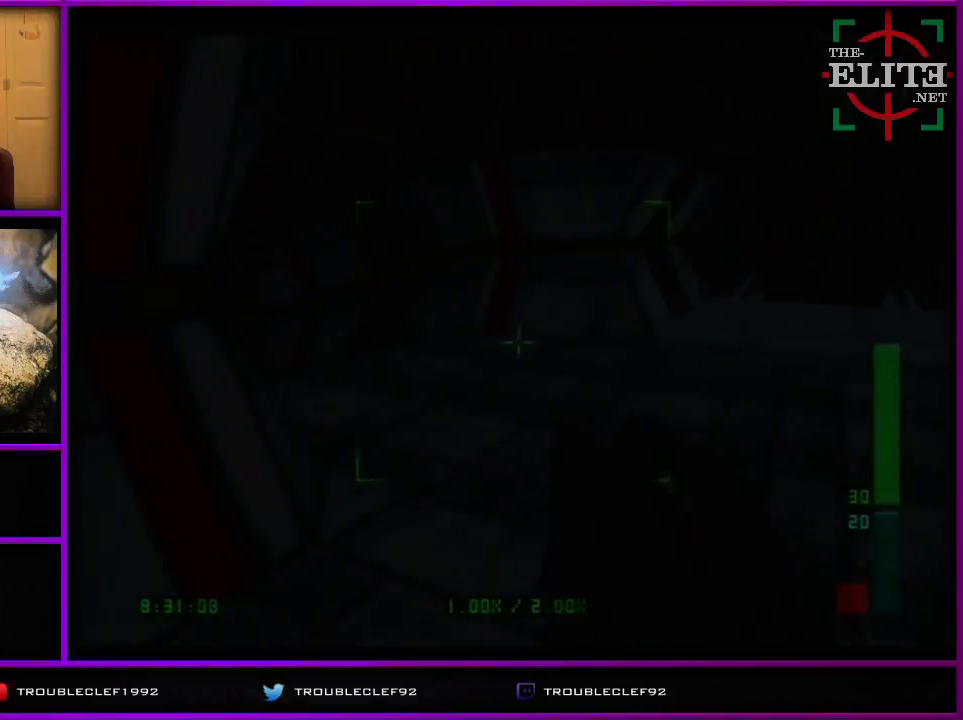
{"buttons": ["C_RIGHT", "C_UP"], "left_stick": "center", "events": [[400, "left_stick", "center"]]}
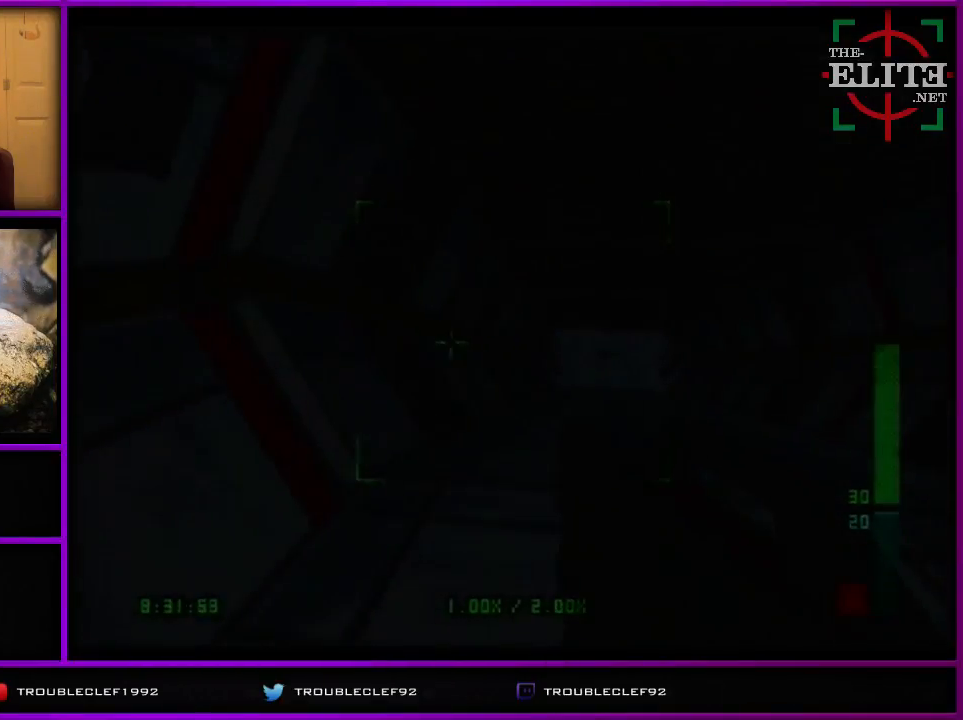
{"buttons": ["C_UP"], "left_stick": "center", "events": [[367, "C_RIGHT", "up"], [367, "left_stick", "up-left"], [500, "left_stick", "center"]]}
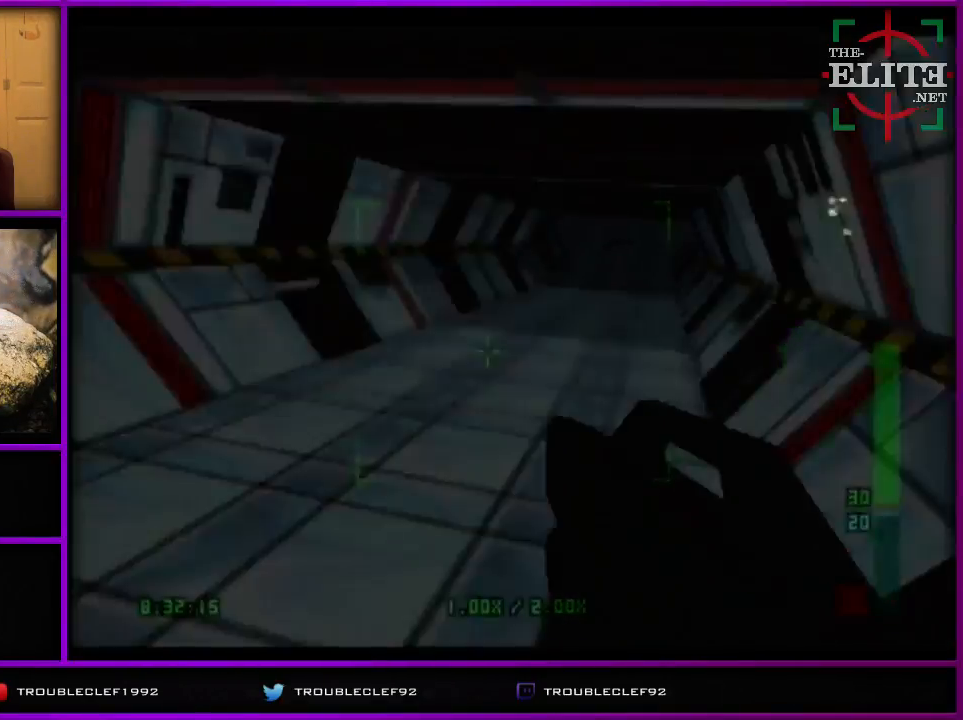
{"buttons": ["C_LEFT", "C_UP"], "left_stick": "center", "events": [[67, "left_stick", "right"], [267, "C_LEFT", "down"], [500, "left_stick", "center"]]}
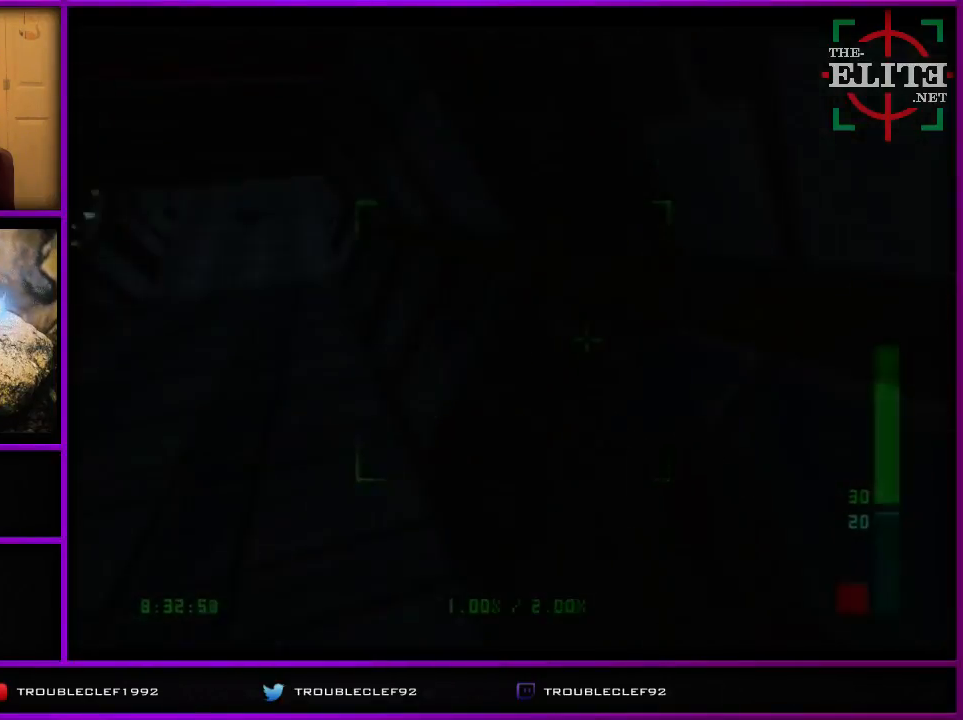
{"buttons": ["C_LEFT", "C_UP"], "left_stick": "center", "events": []}